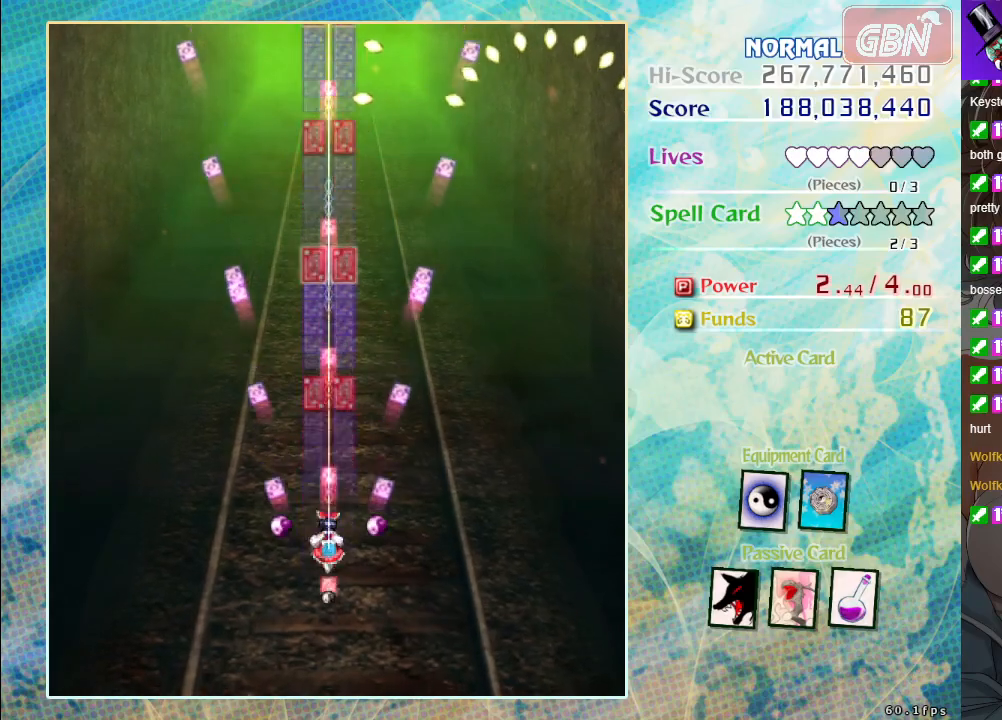
Gameplay with a controller (Xbox layout); each line is a JSON object with the inputs held at the frame after it. "events" lists button and stick changes between this image and that frame as [ms after this image, input, new state], when the widget could be followed in between. Not read: right_stick.
{"buttons": ["A"], "left_stick": "center", "events": [[200, "left_stick", "center"]]}
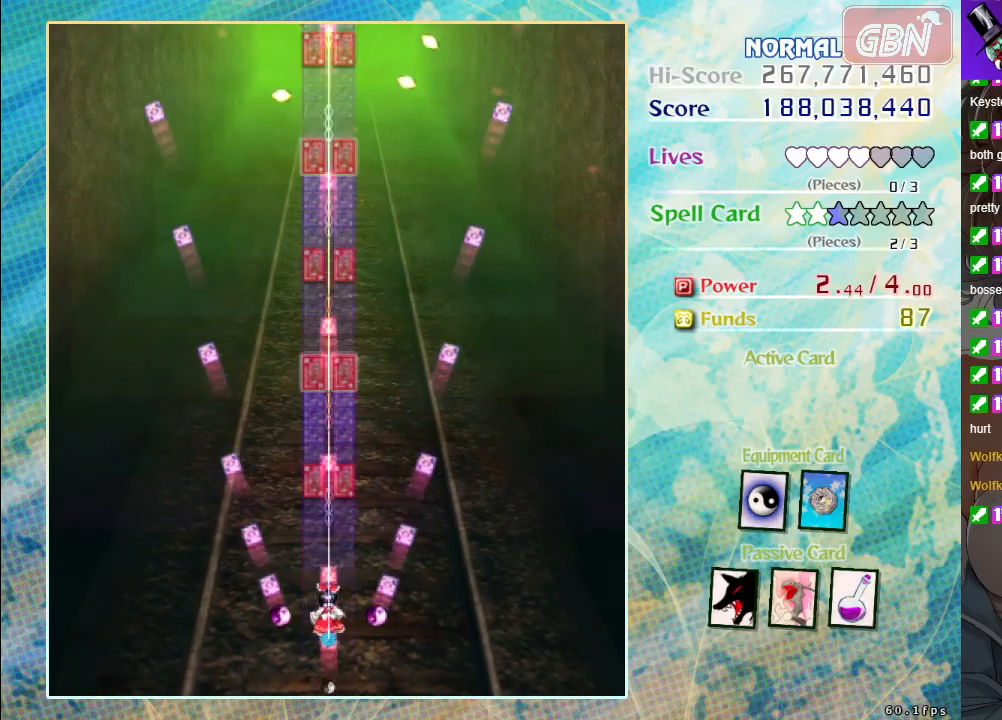
{"buttons": ["A"], "left_stick": "center", "events": []}
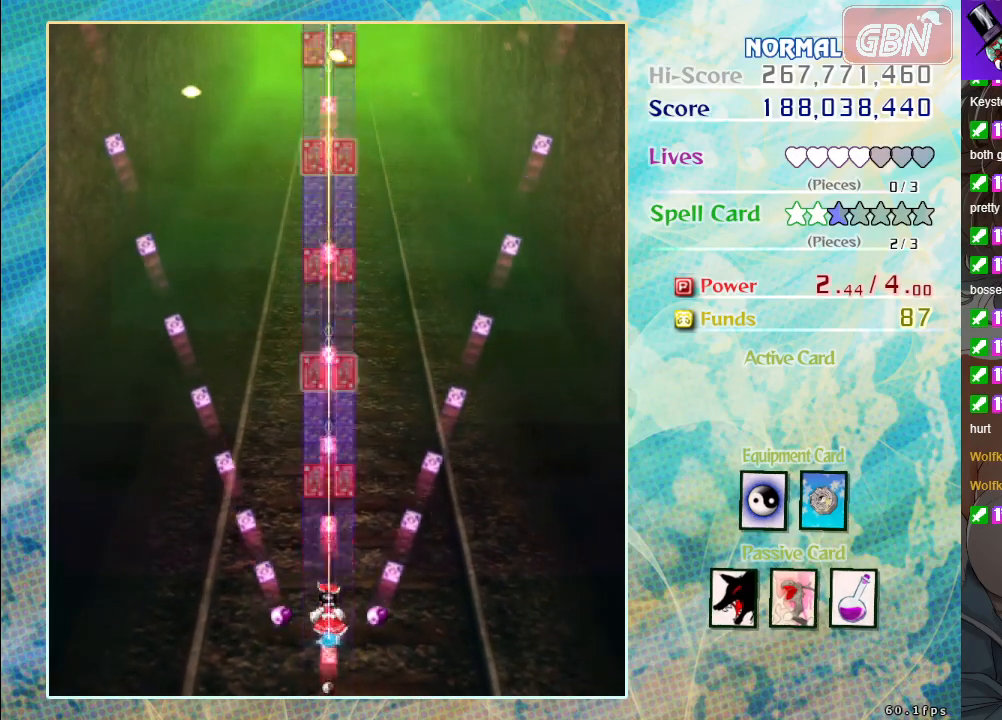
{"buttons": ["A"], "left_stick": "center", "events": []}
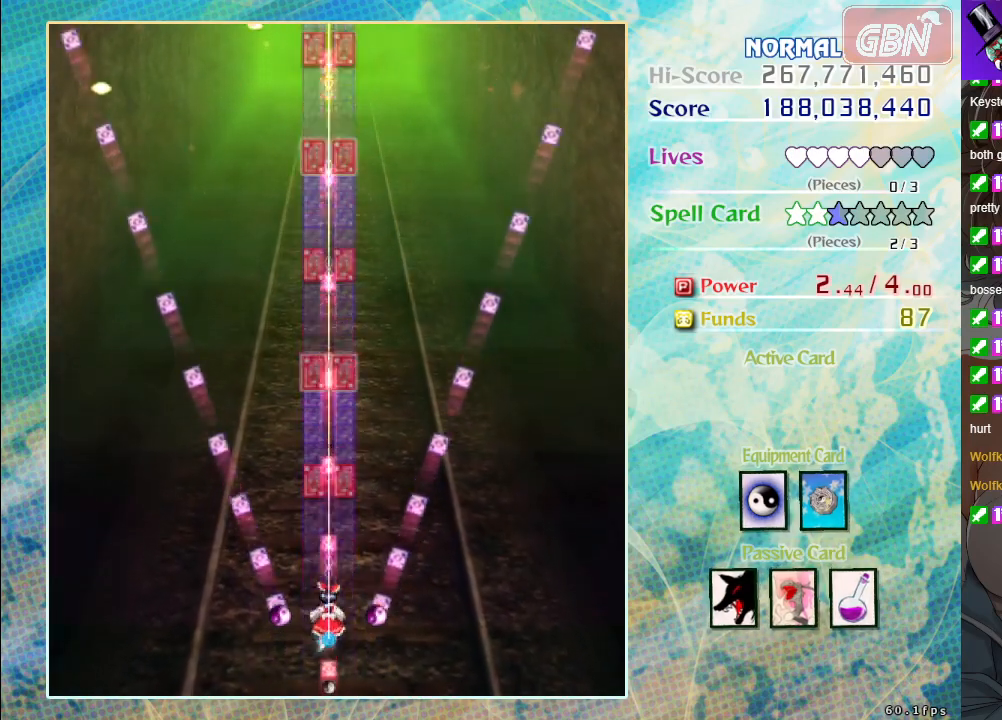
{"buttons": ["A"], "left_stick": "center", "events": []}
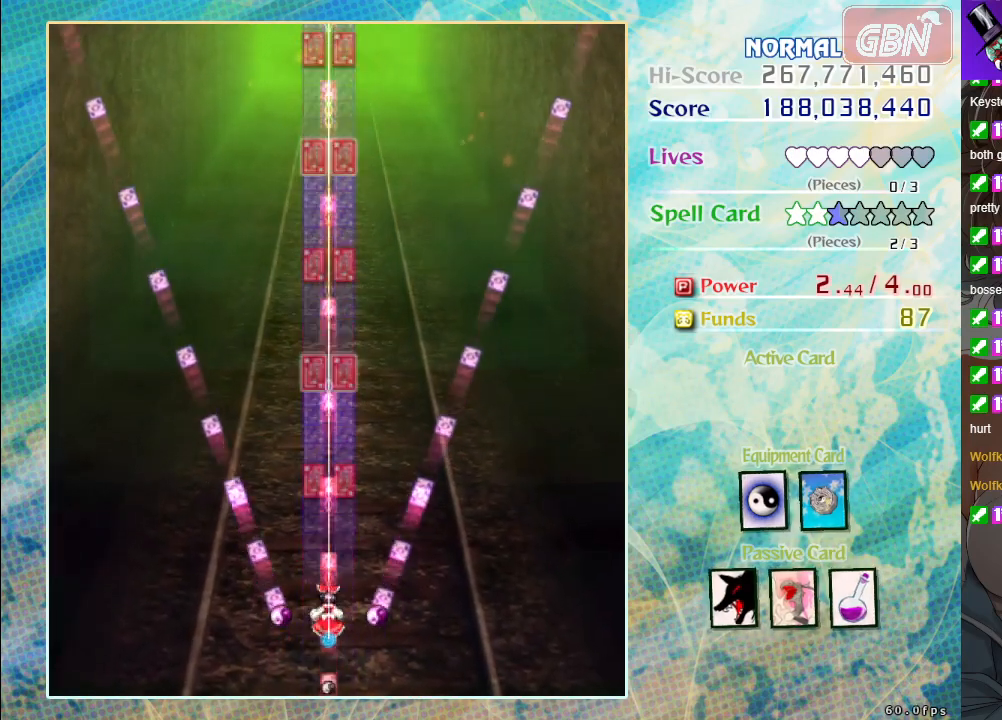
{"buttons": [], "left_stick": "center", "events": [[333, "A", "up"]]}
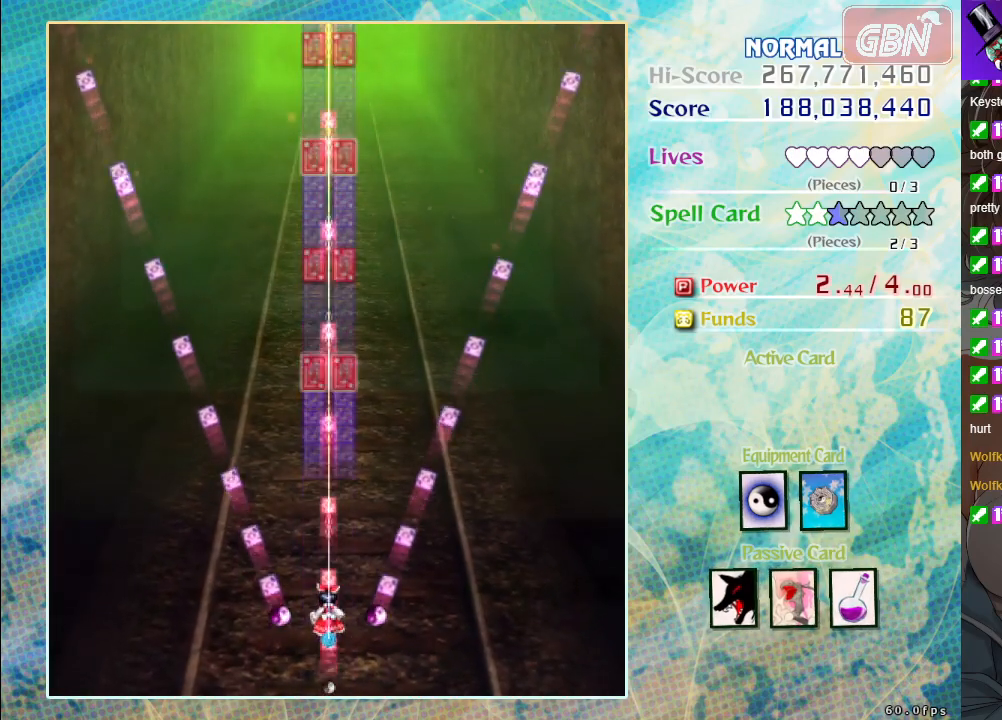
{"buttons": [], "left_stick": "center", "events": []}
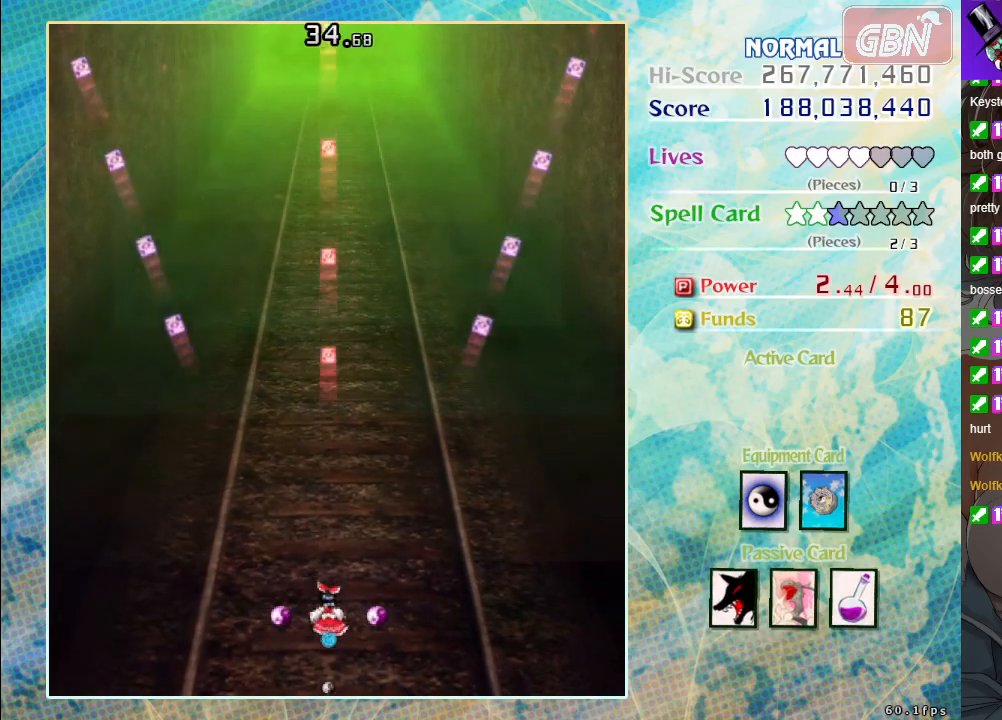
{"buttons": [], "left_stick": "center", "events": []}
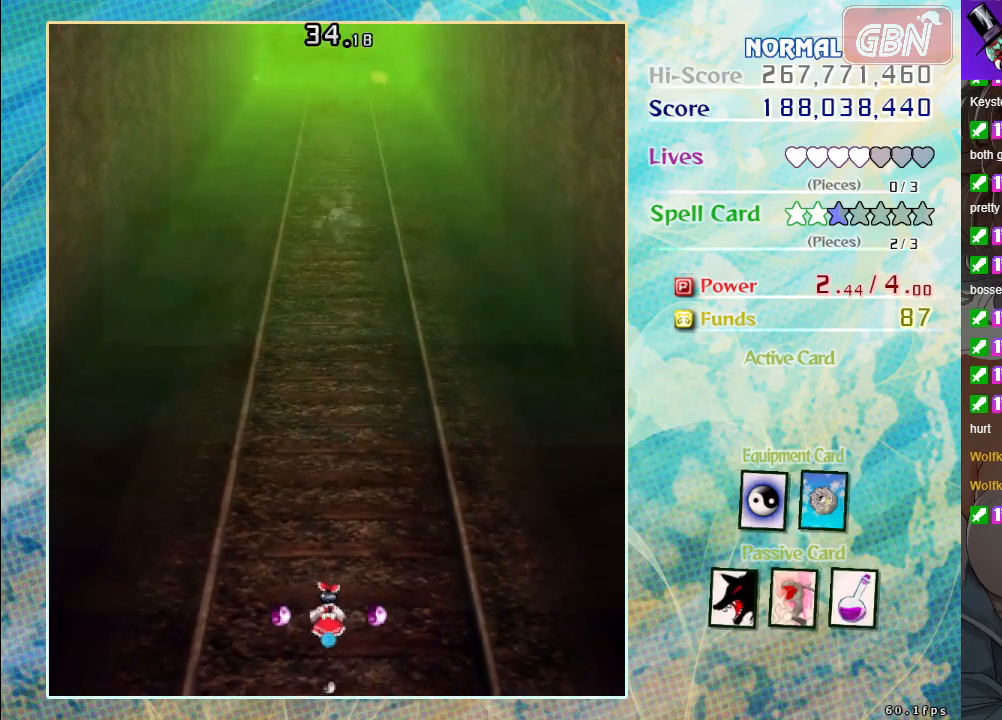
{"buttons": [], "left_stick": "center", "events": []}
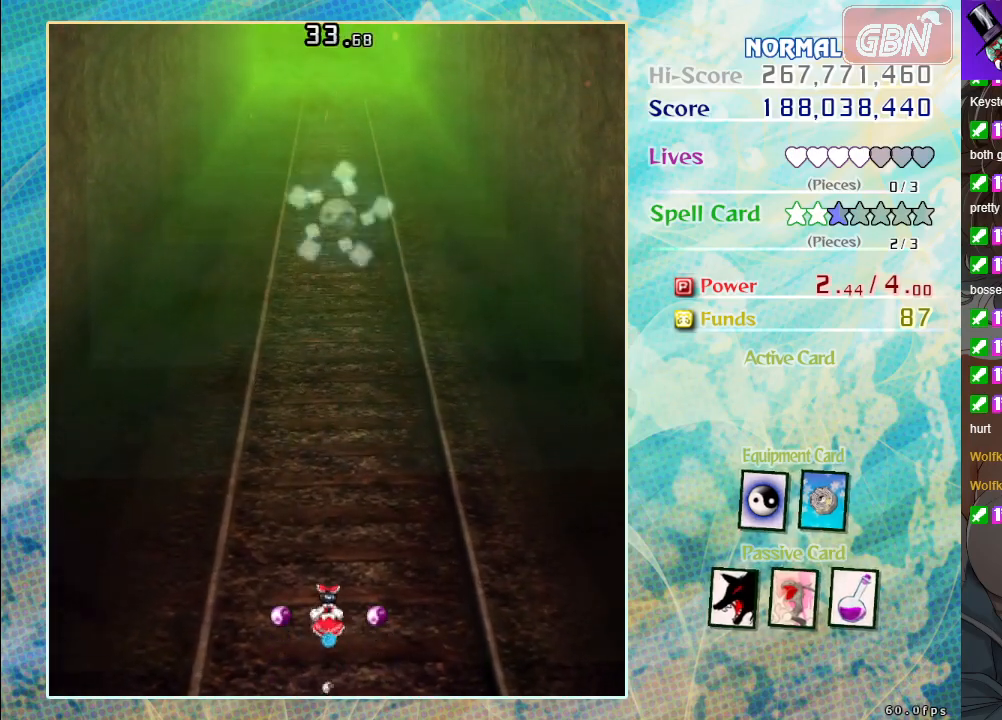
{"buttons": [], "left_stick": "center", "events": []}
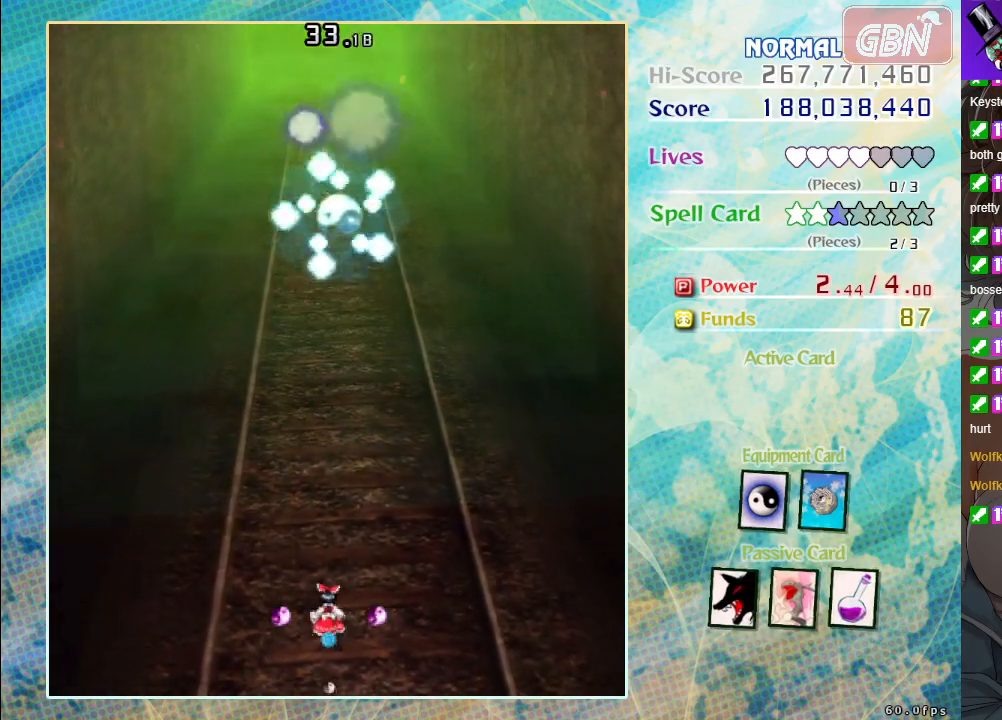
{"buttons": [], "left_stick": "center", "events": []}
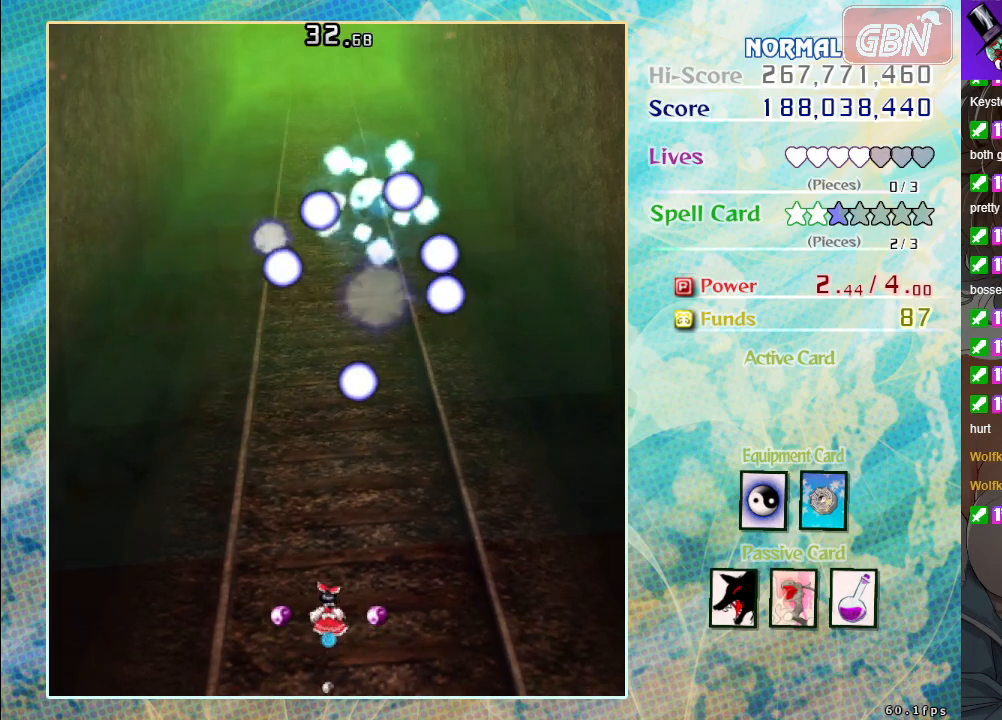
{"buttons": [], "left_stick": "center", "events": []}
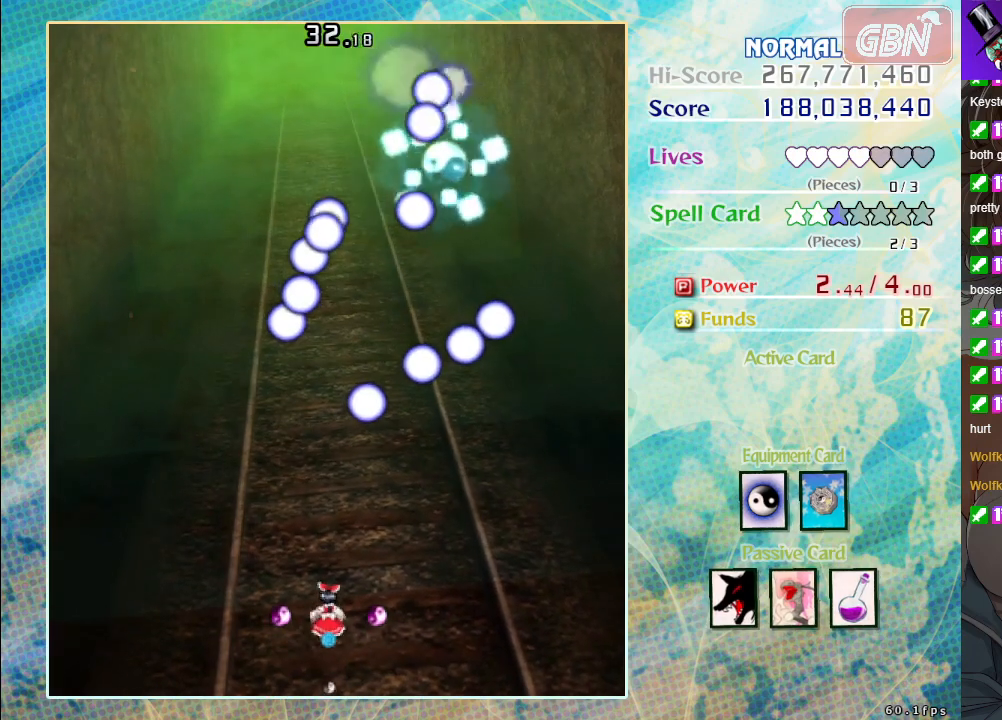
{"buttons": [], "left_stick": "center", "events": []}
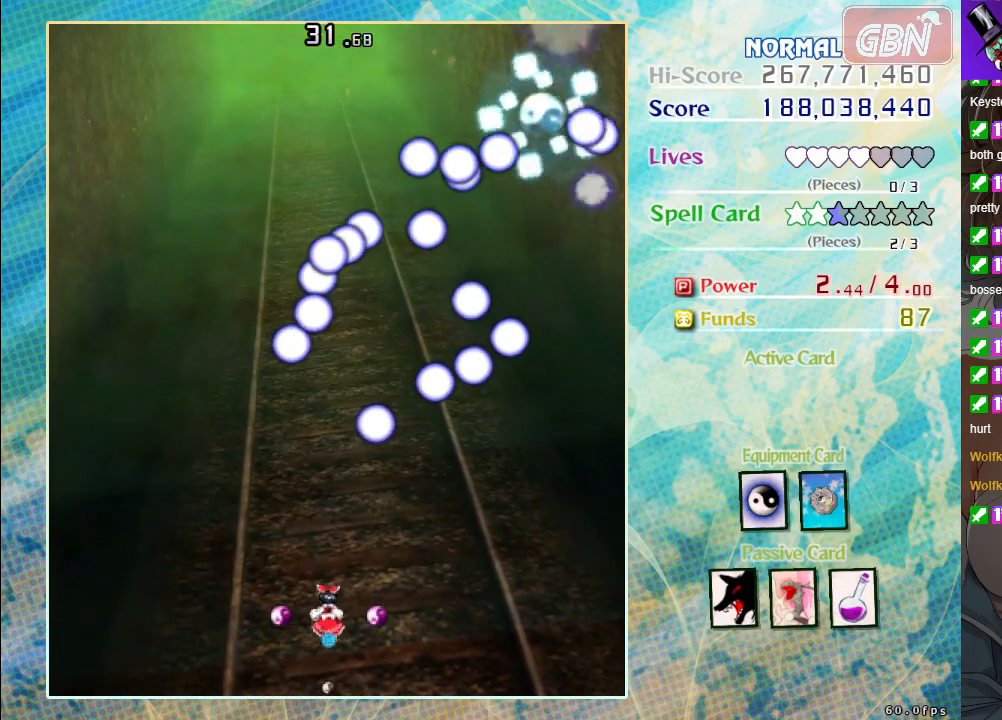
{"buttons": [], "left_stick": "center", "events": []}
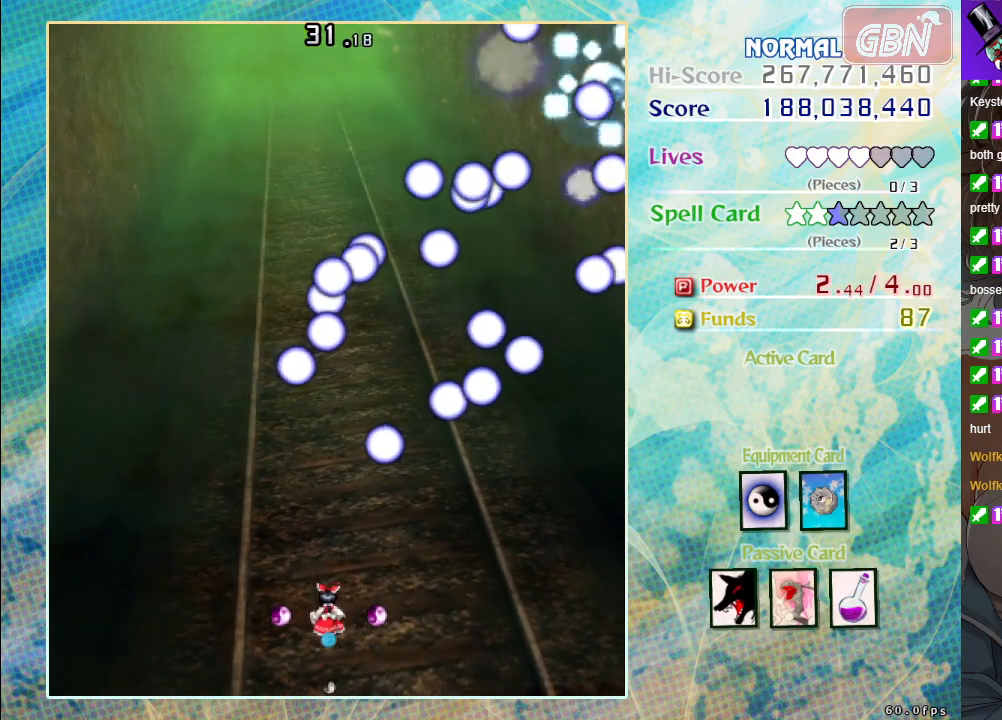
{"buttons": [], "left_stick": "center", "events": []}
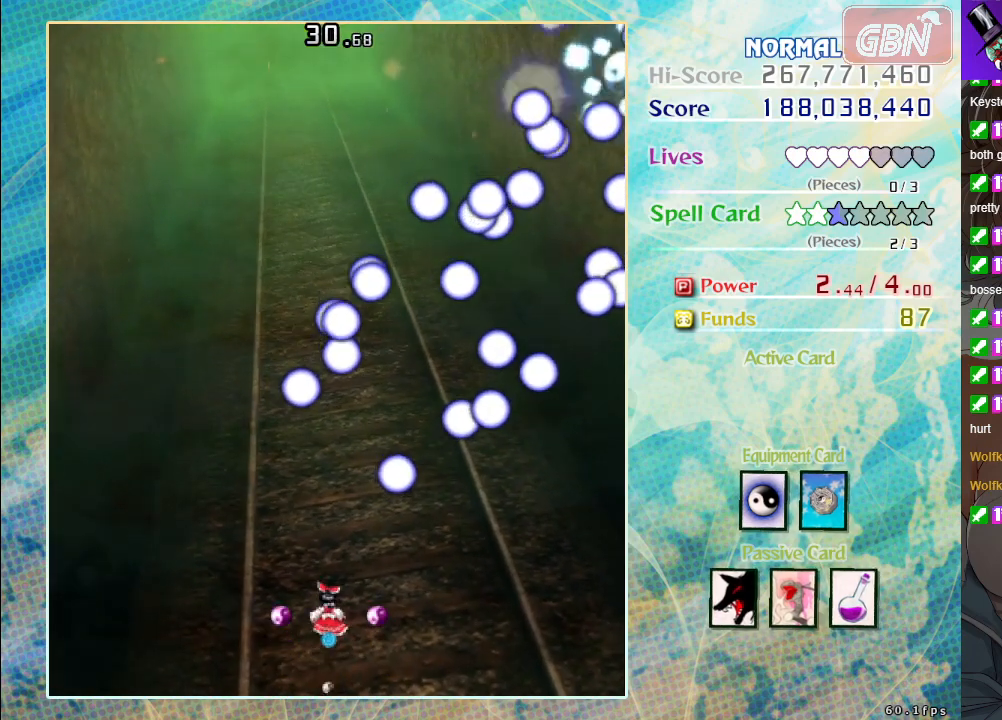
{"buttons": [], "left_stick": "center", "events": []}
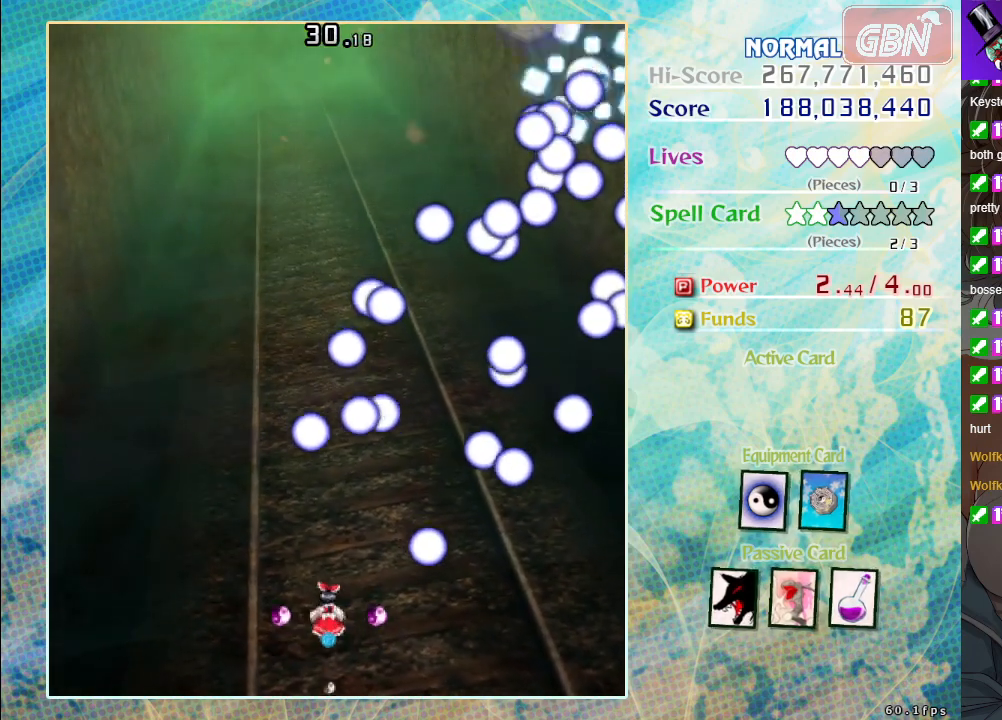
{"buttons": [], "left_stick": "center", "events": [[17, "left_stick", "left"], [133, "left_stick", "center"]]}
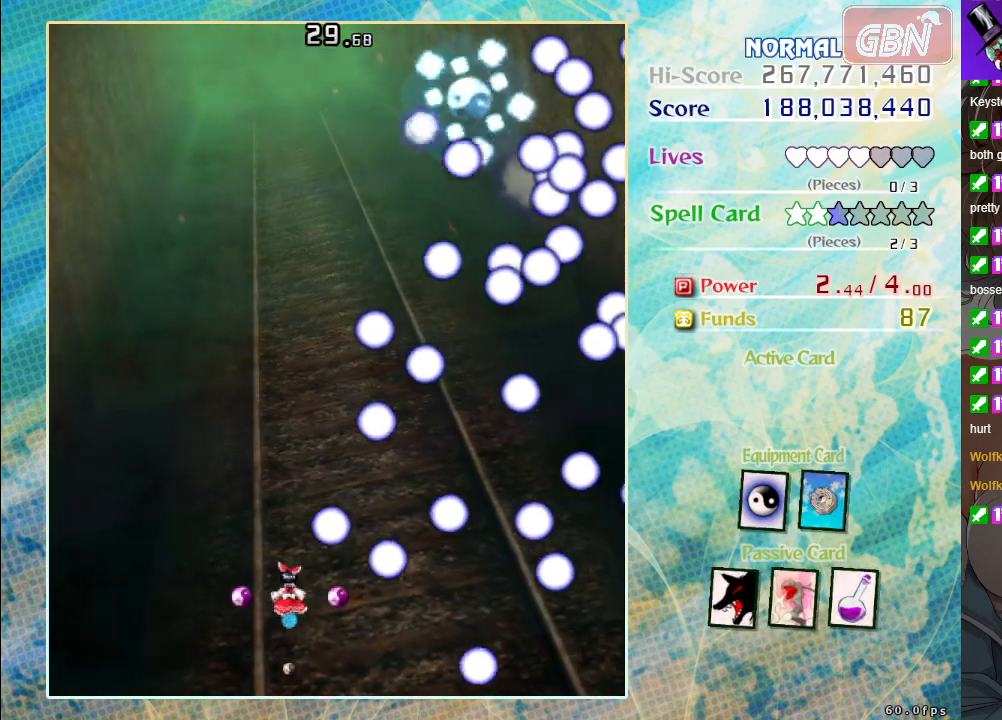
{"buttons": [], "left_stick": "center", "events": []}
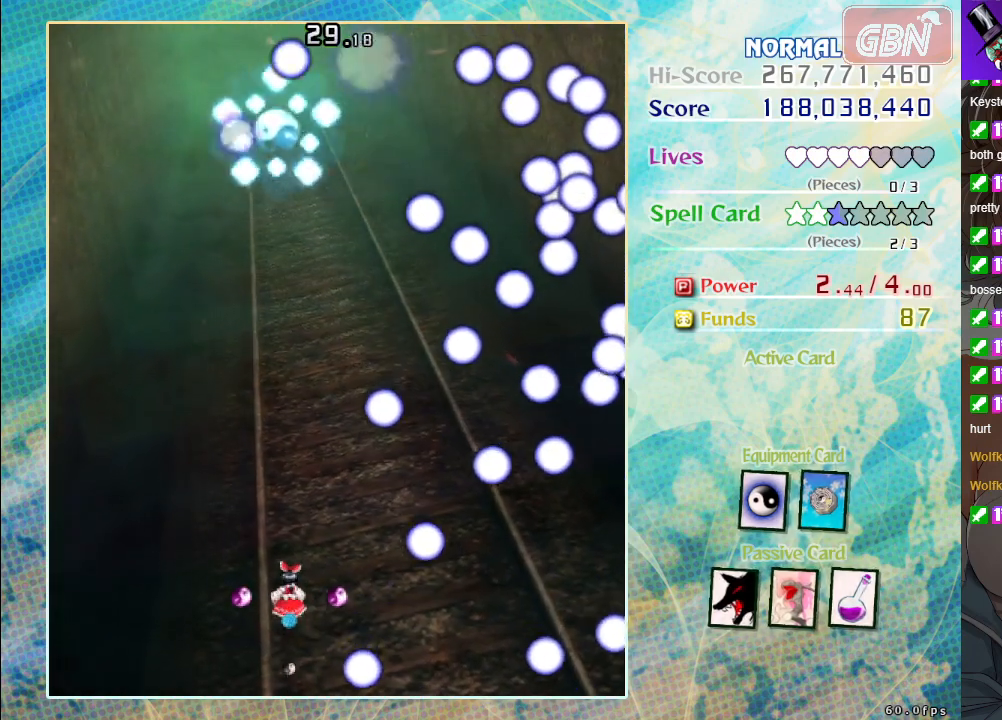
{"buttons": [], "left_stick": "center", "events": []}
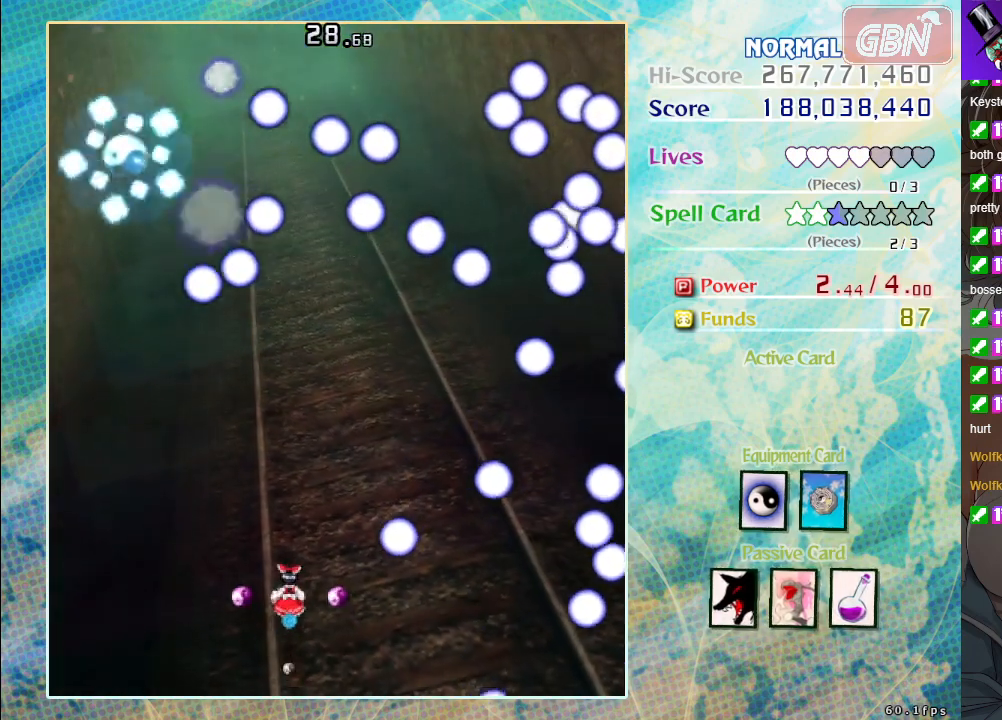
{"buttons": [], "left_stick": "center", "events": []}
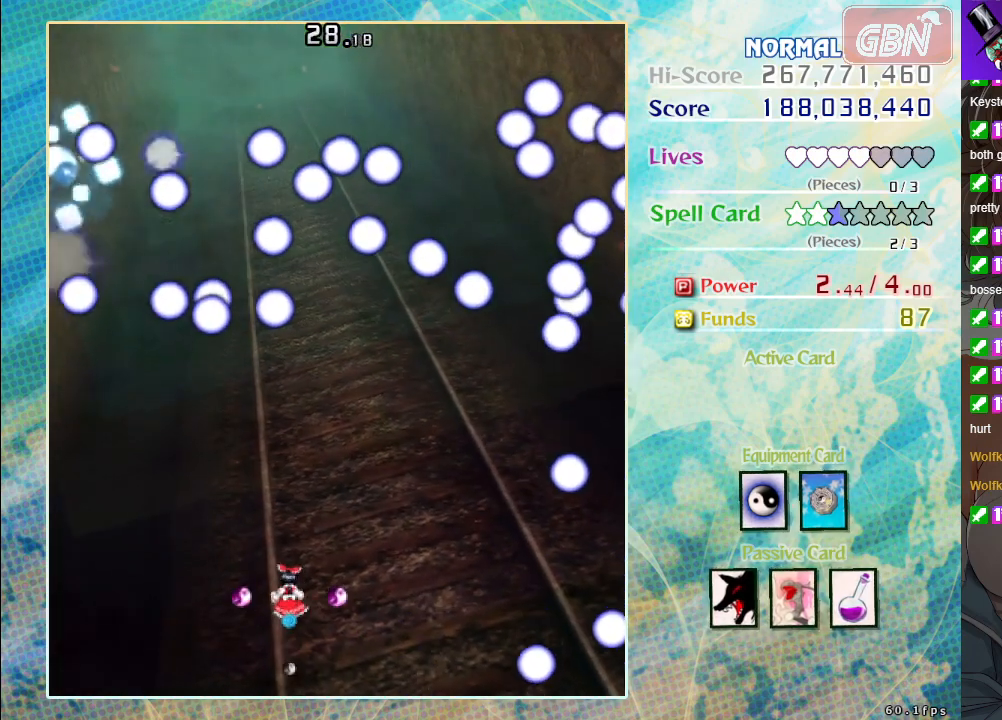
{"buttons": [], "left_stick": "center", "events": []}
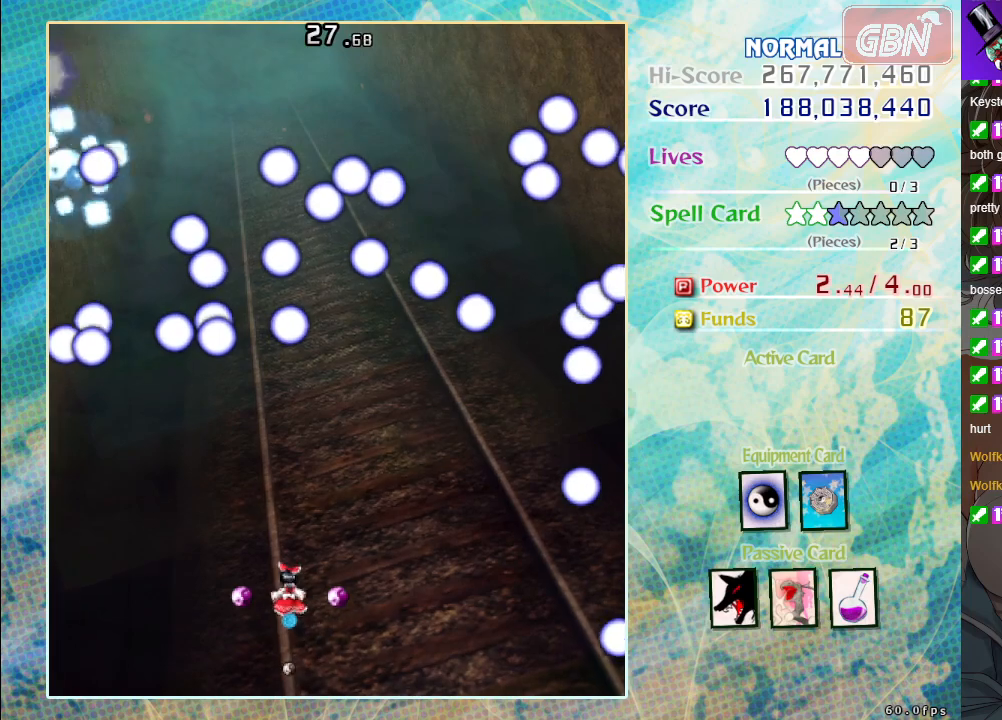
{"buttons": [], "left_stick": "center", "events": []}
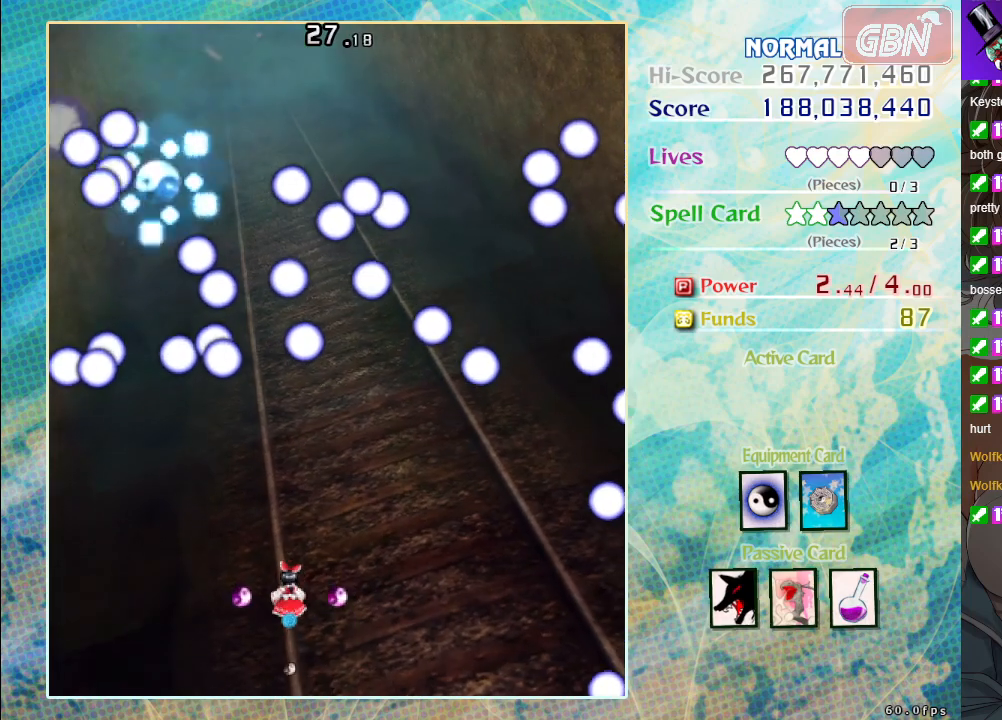
{"buttons": [], "left_stick": "center", "events": []}
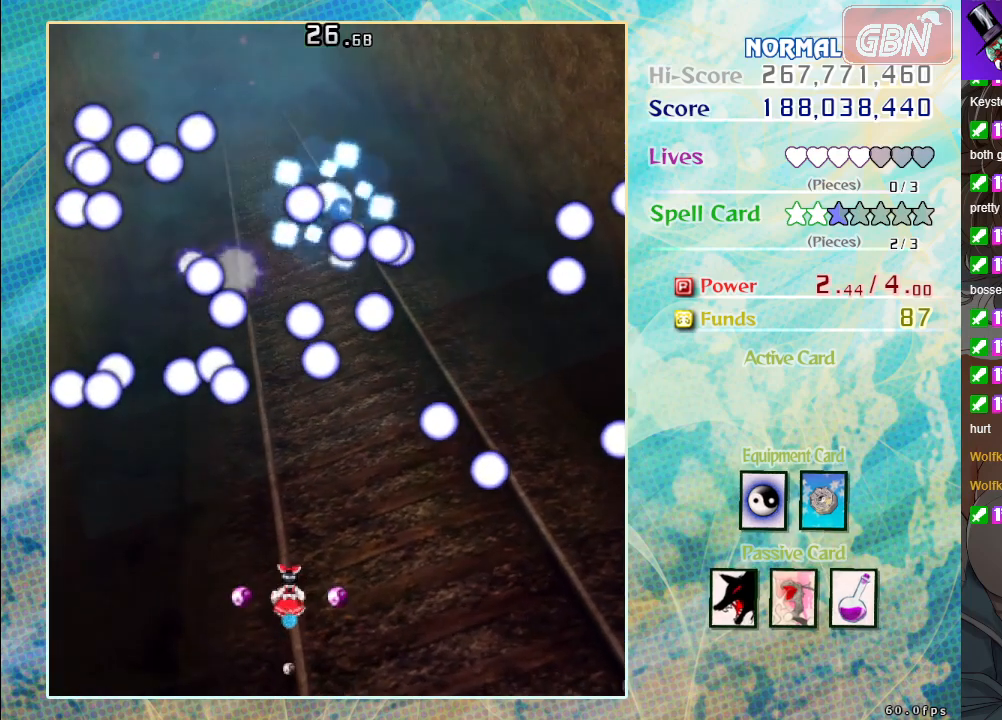
{"buttons": [], "left_stick": "center", "events": []}
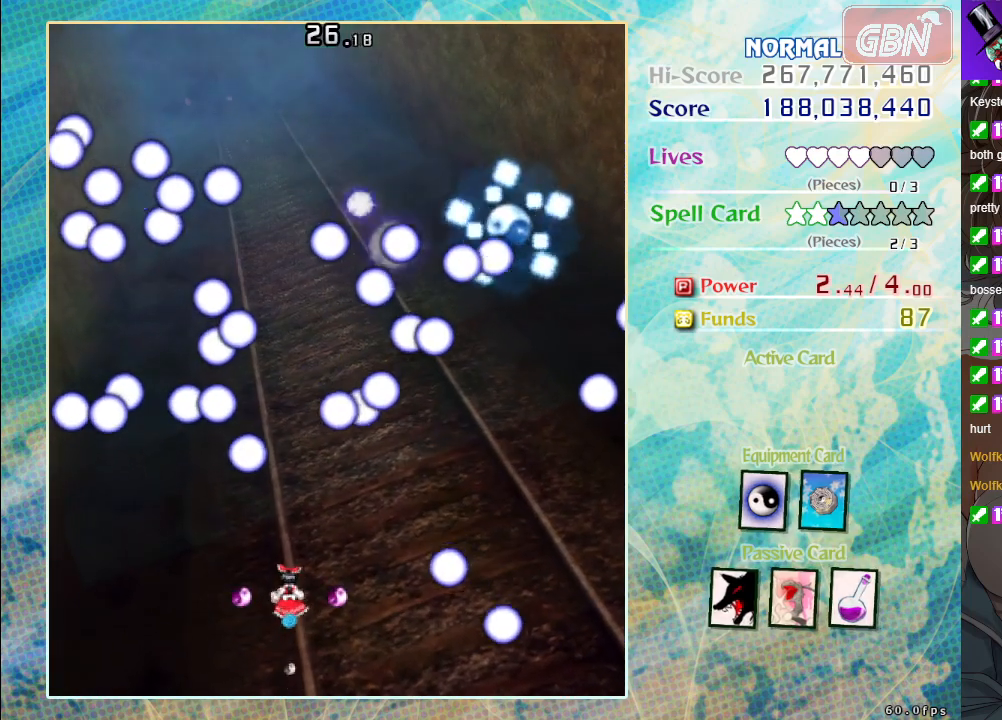
{"buttons": [], "left_stick": "center", "events": [[217, "left_stick", "left"], [433, "left_stick", "center"]]}
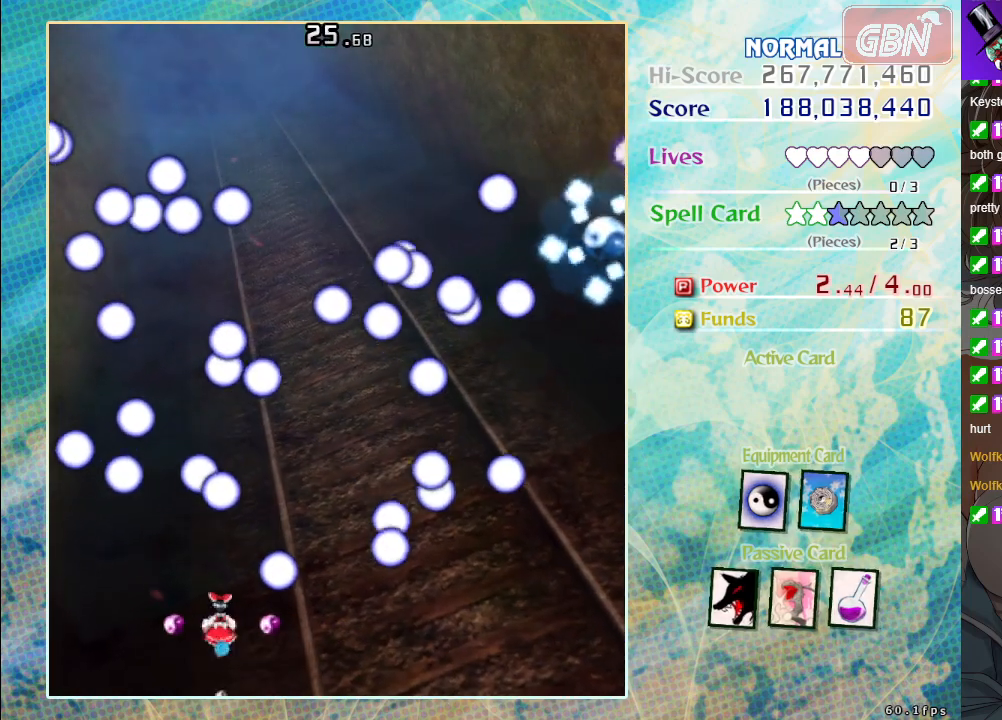
{"buttons": [], "left_stick": "right", "events": [[150, "left_stick", "right"], [317, "left_stick", "center"], [417, "left_stick", "right"]]}
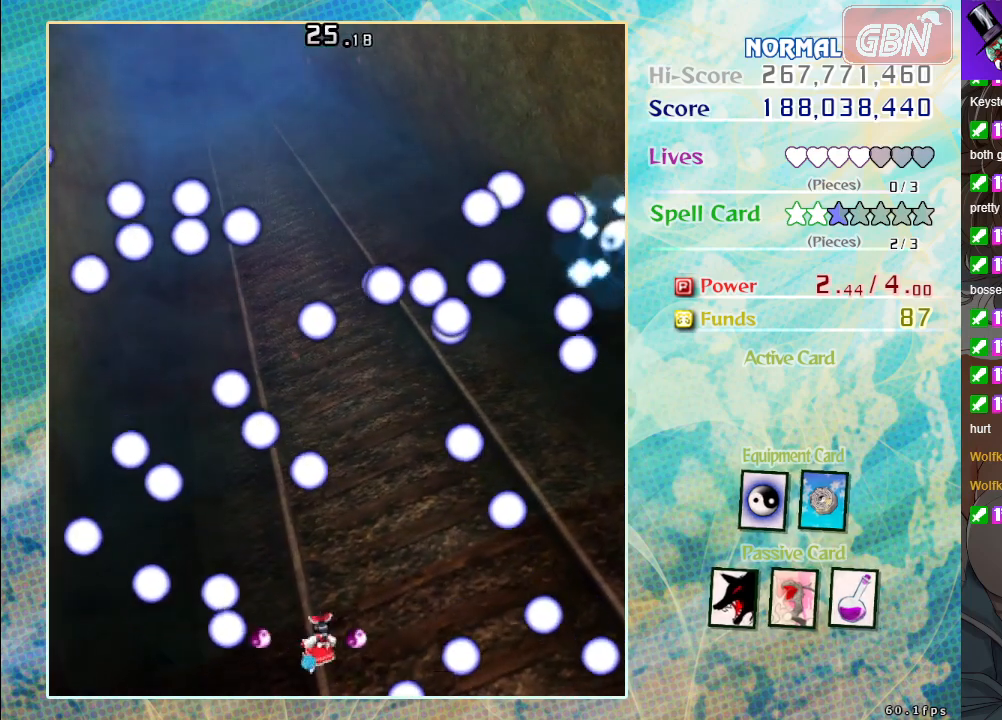
{"buttons": [], "left_stick": "center", "events": [[50, "left_stick", "center"], [300, "left_stick", "left"], [400, "left_stick", "center"]]}
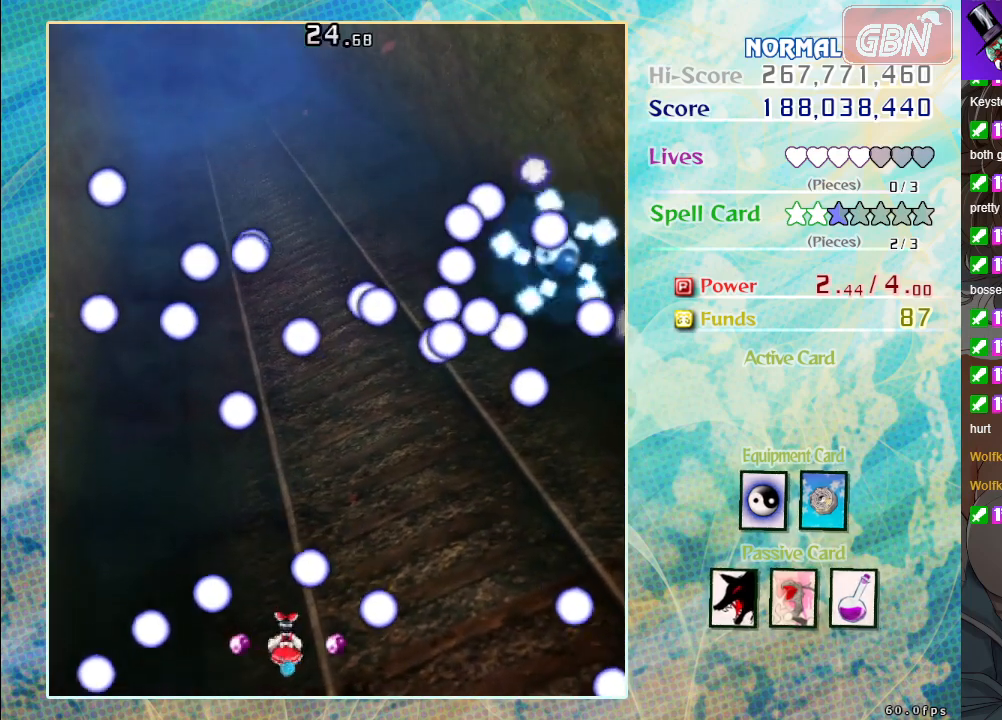
{"buttons": [], "left_stick": "center", "events": []}
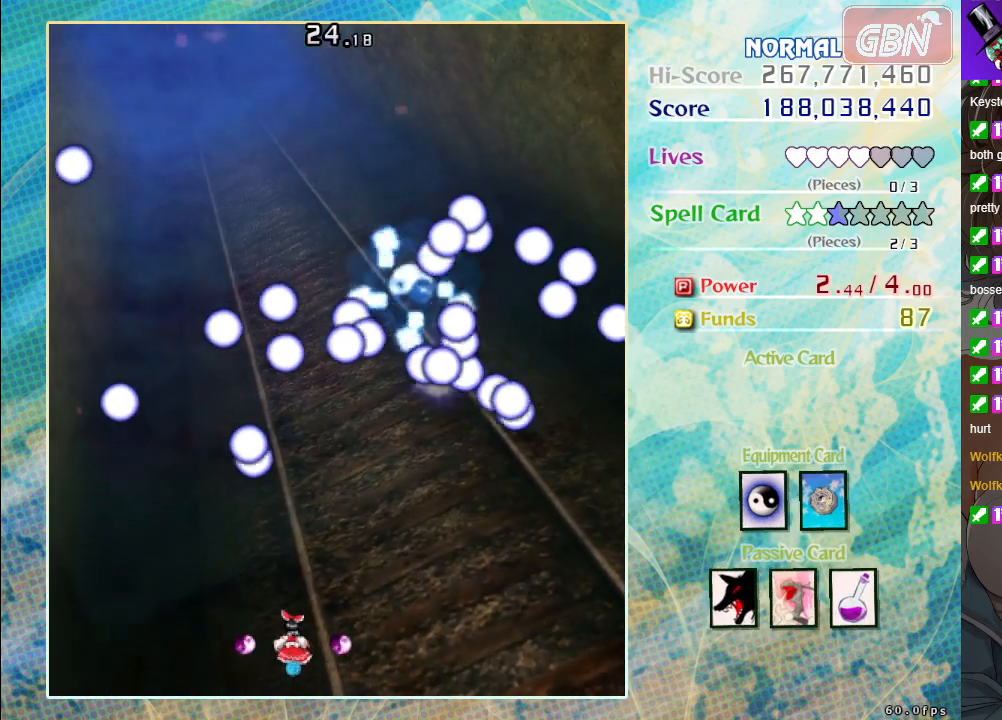
{"buttons": [], "left_stick": "center", "events": []}
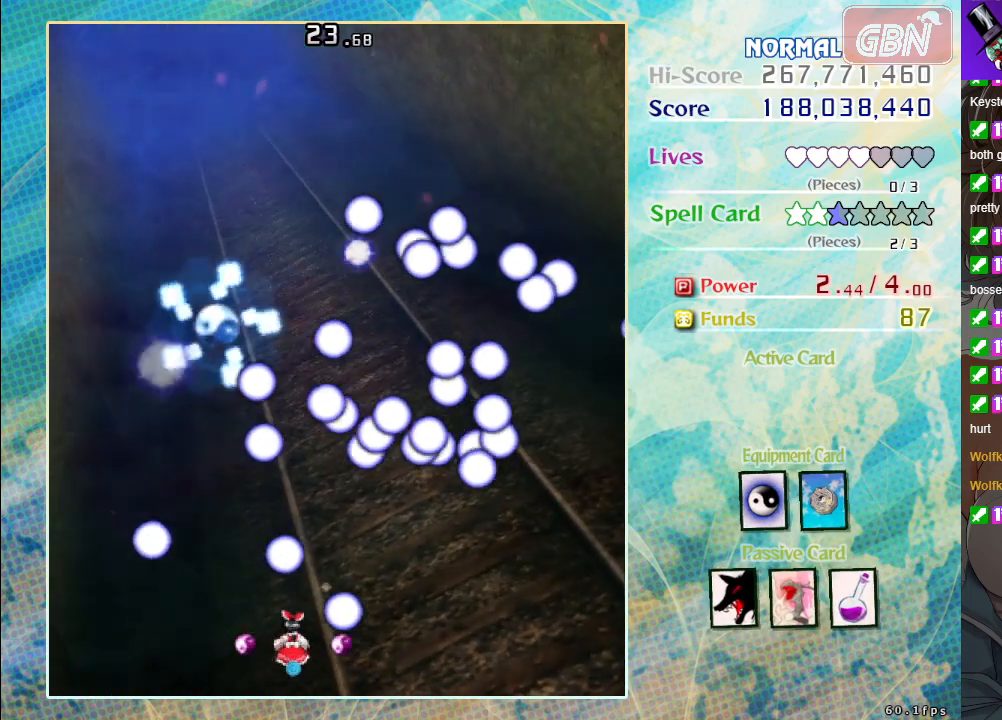
{"buttons": [], "left_stick": "left", "events": [[117, "left_stick", "left"], [233, "left_stick", "center"], [467, "left_stick", "left"]]}